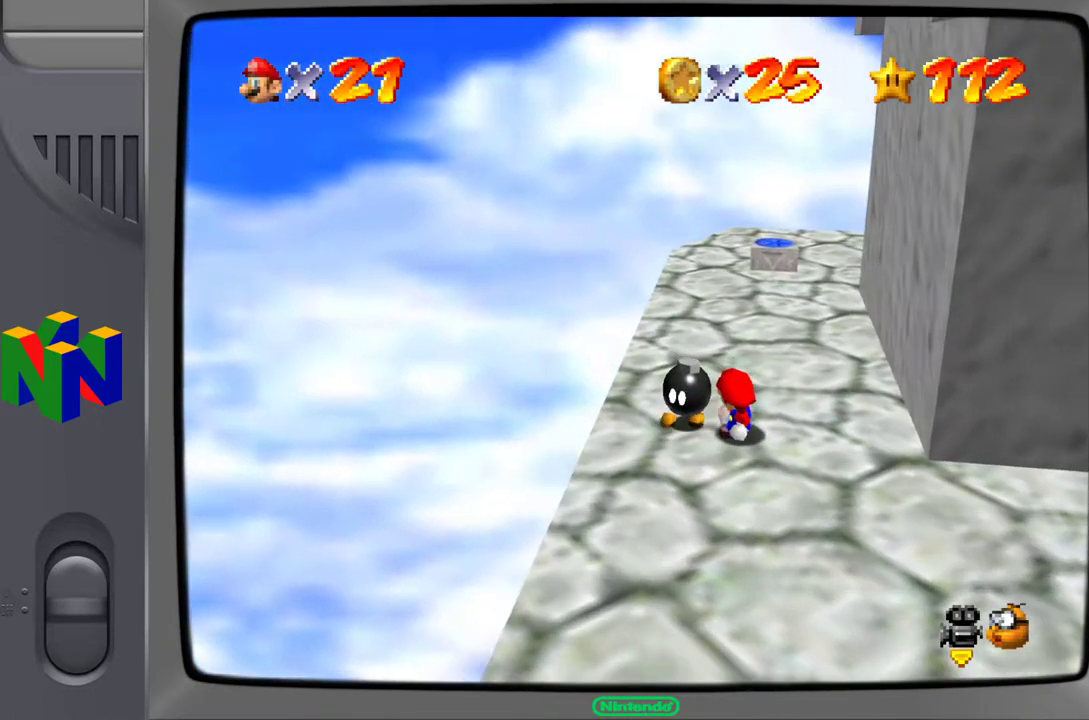
Gameplay with a controller (Nintendo layout); each line is a JSON object with the inputs held at the frame after it. "events" lists button and stick changes between this image and that frame as [ms after this image, input, new state], when the widget could be followed in between. Not read: L3 R3.
{"buttons": [], "left_stick": "center", "events": [[183, "B", "down"], [267, "B", "up"]]}
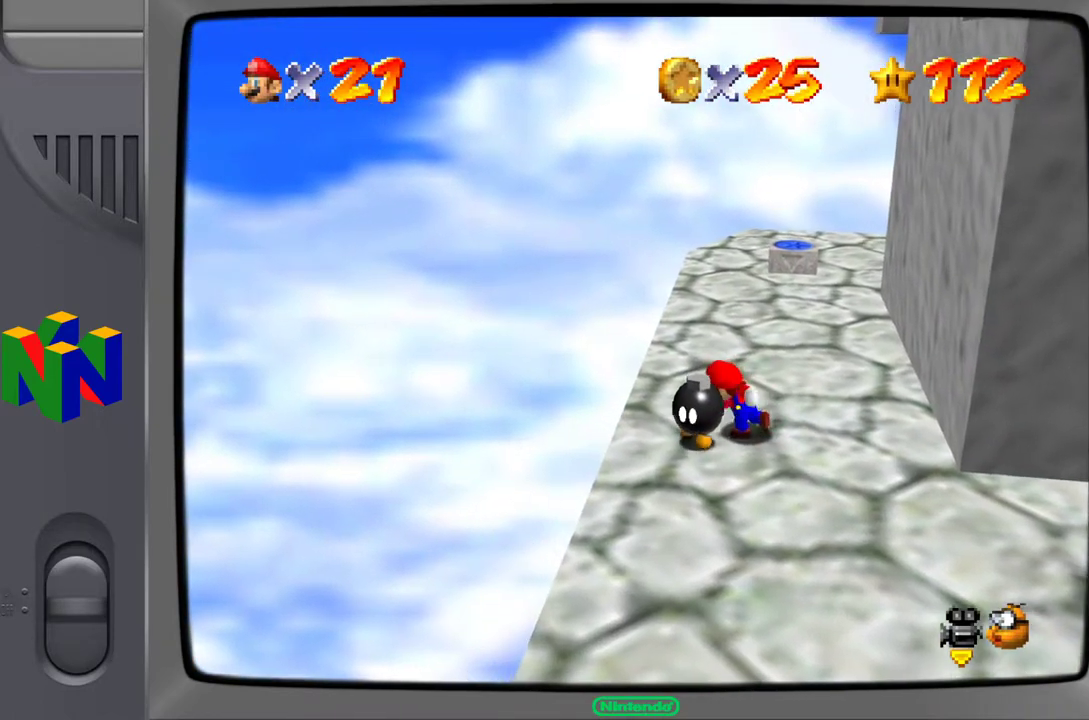
{"buttons": [], "left_stick": "down", "events": [[350, "left_stick", "down"]]}
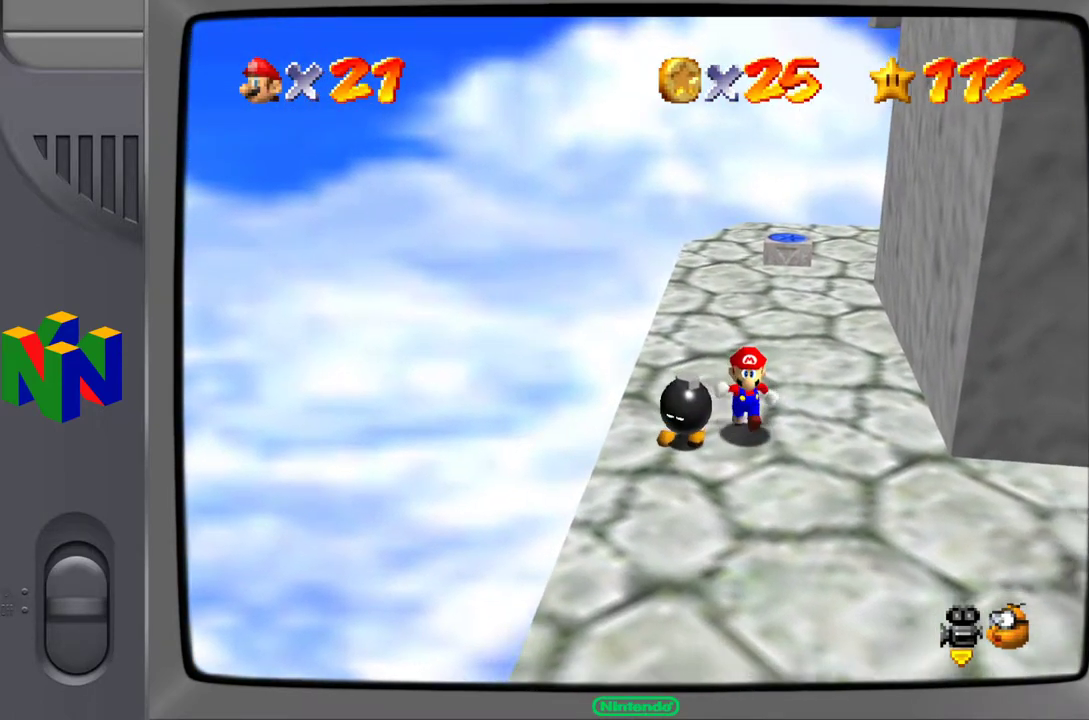
{"buttons": [], "left_stick": "center", "events": [[67, "left_stick", "center"], [117, "B", "down"], [250, "B", "up"]]}
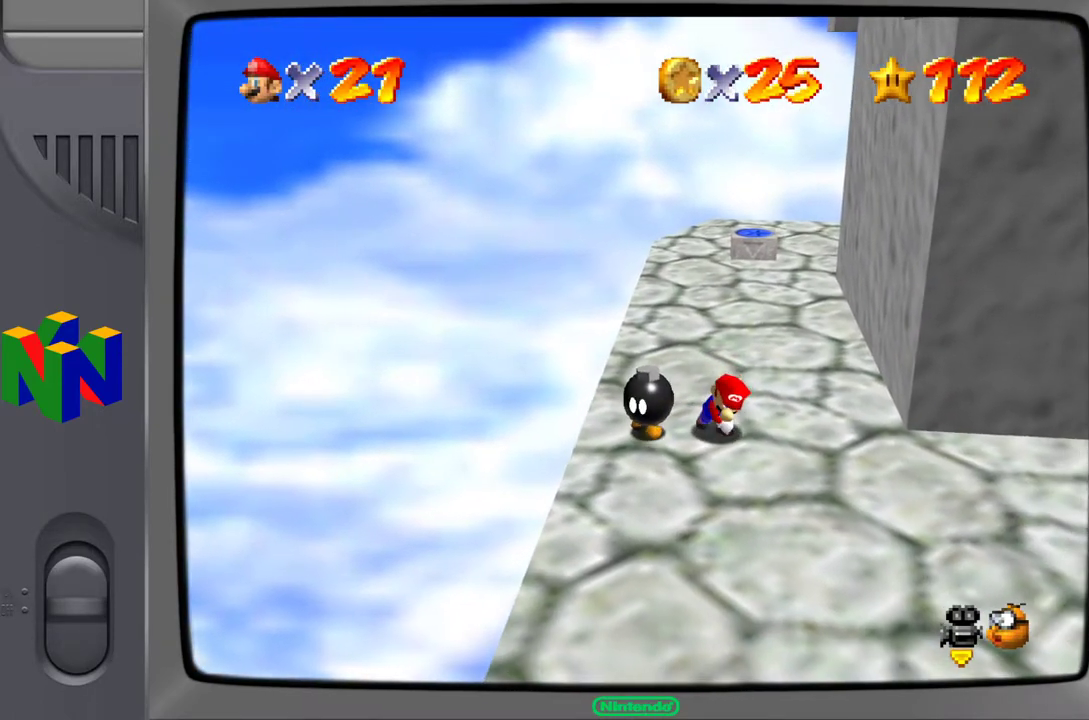
{"buttons": ["B"], "left_stick": "center", "events": [[183, "left_stick", "down-left"], [450, "left_stick", "center"], [467, "B", "down"]]}
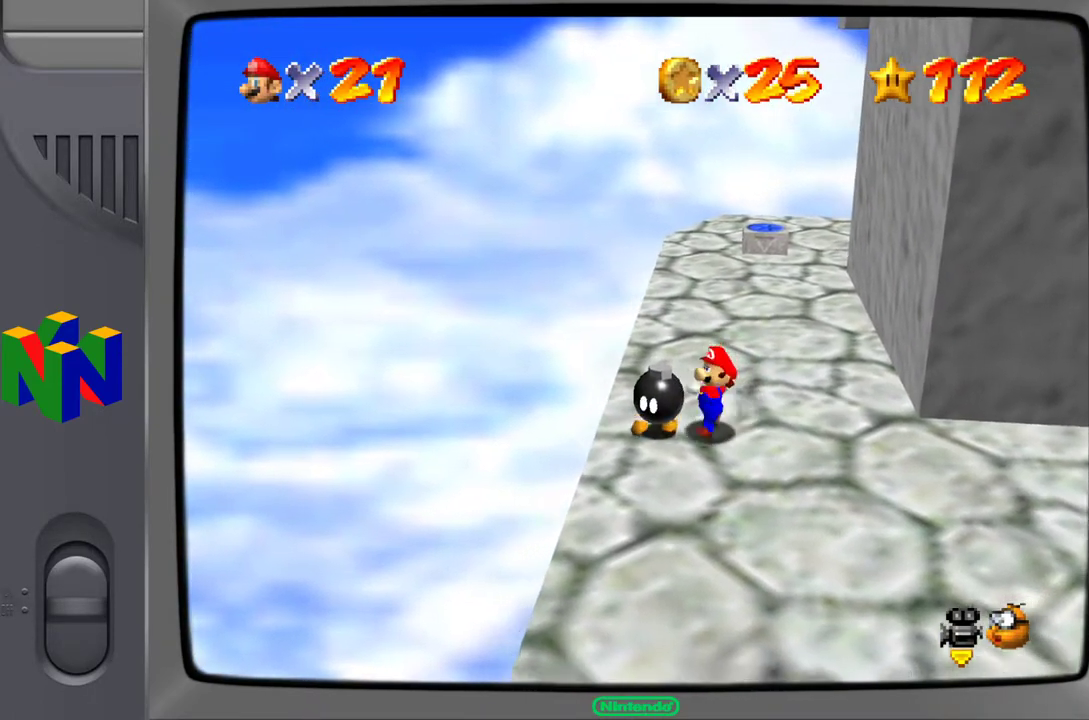
{"buttons": [], "left_stick": "center", "events": [[100, "B", "up"]]}
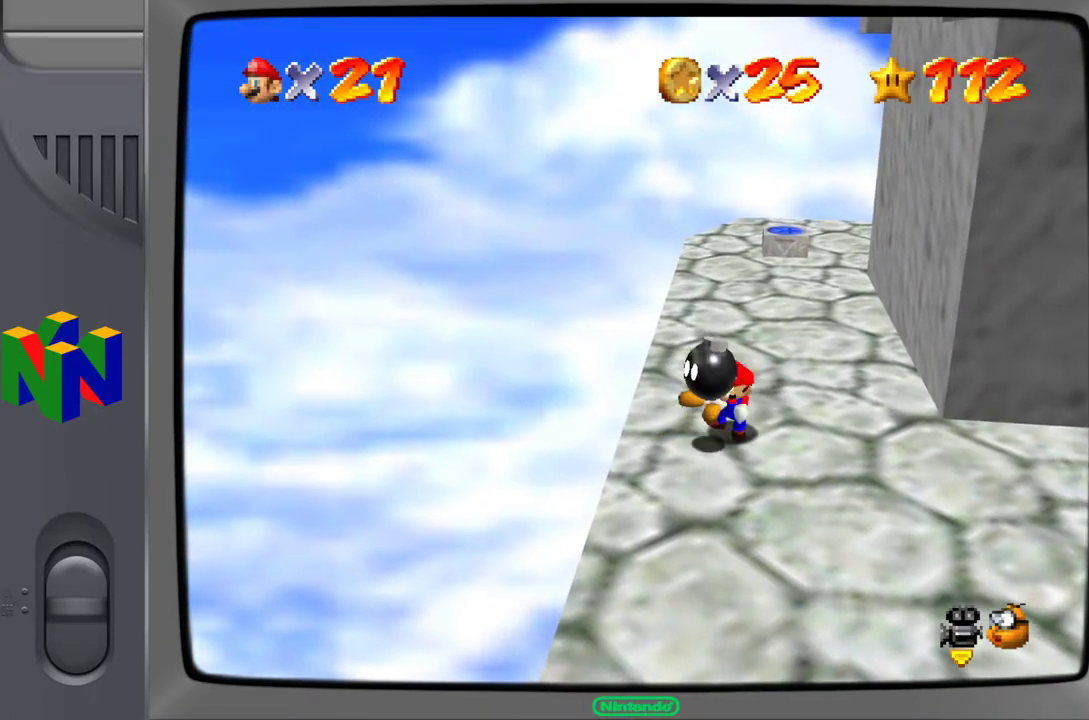
{"buttons": ["B"], "left_stick": "center", "events": [[300, "left_stick", "left"], [417, "B", "down"], [483, "left_stick", "center"]]}
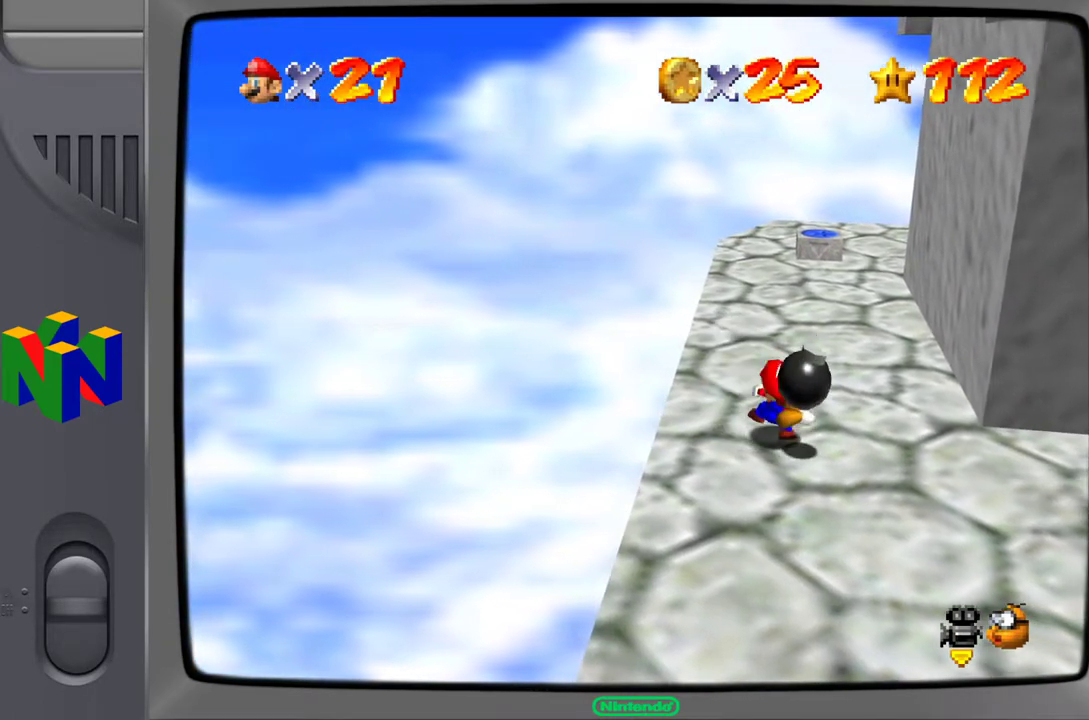
{"buttons": [], "left_stick": "center", "events": [[17, "B", "up"]]}
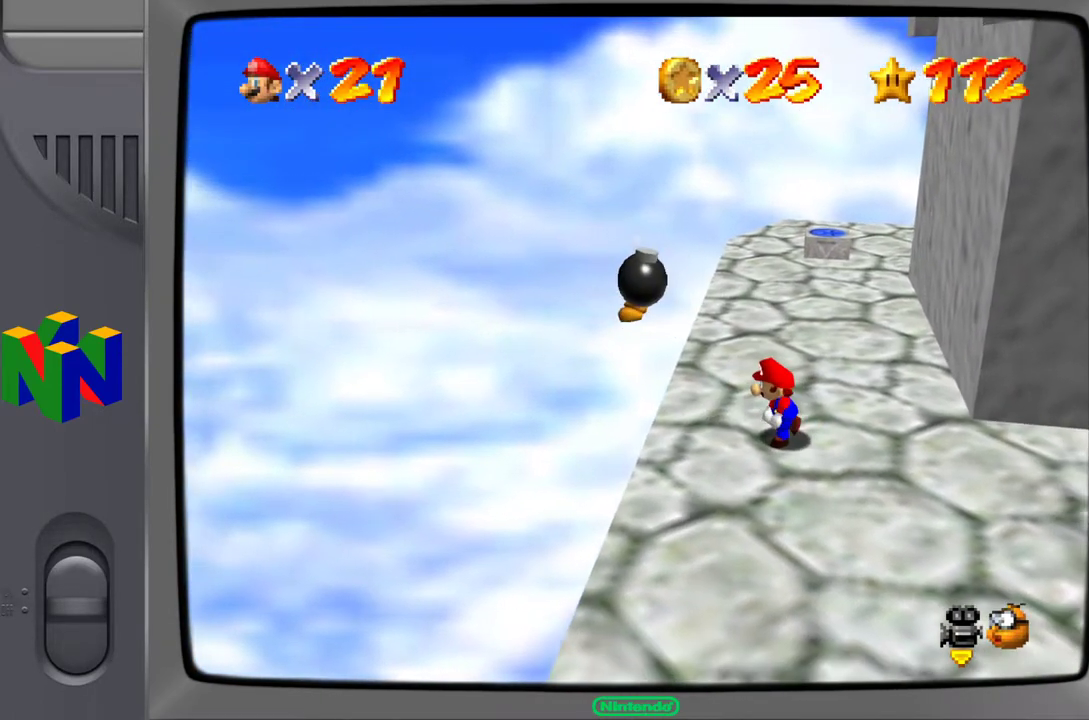
{"buttons": [], "left_stick": "up-right", "events": [[267, "left_stick", "up"], [317, "left_stick", "up-right"]]}
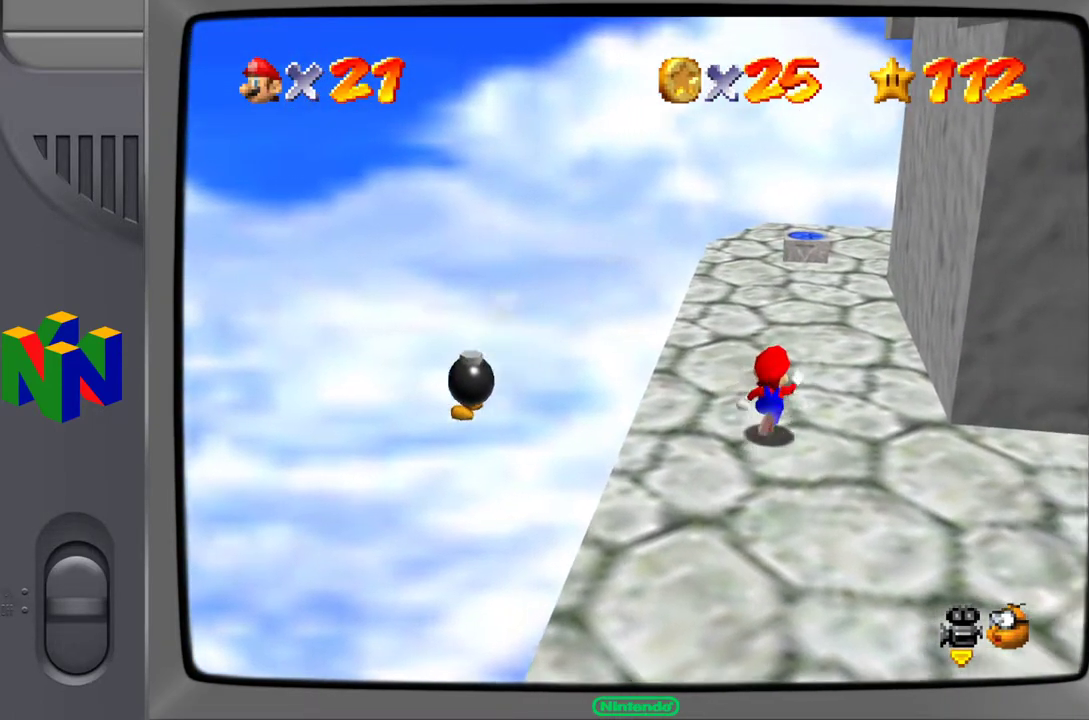
{"buttons": [], "left_stick": "up", "events": [[117, "left_stick", "up"]]}
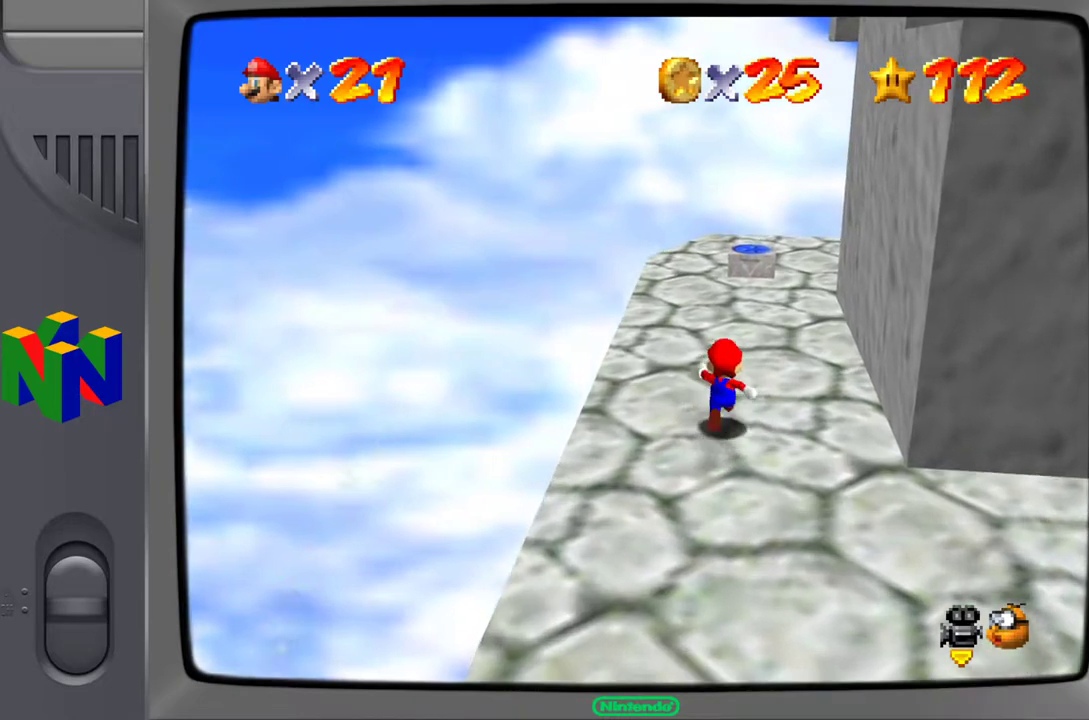
{"buttons": [], "left_stick": "up-left", "events": [[33, "C_LEFT", "down"], [117, "C_LEFT", "up"], [200, "left_stick", "up-left"]]}
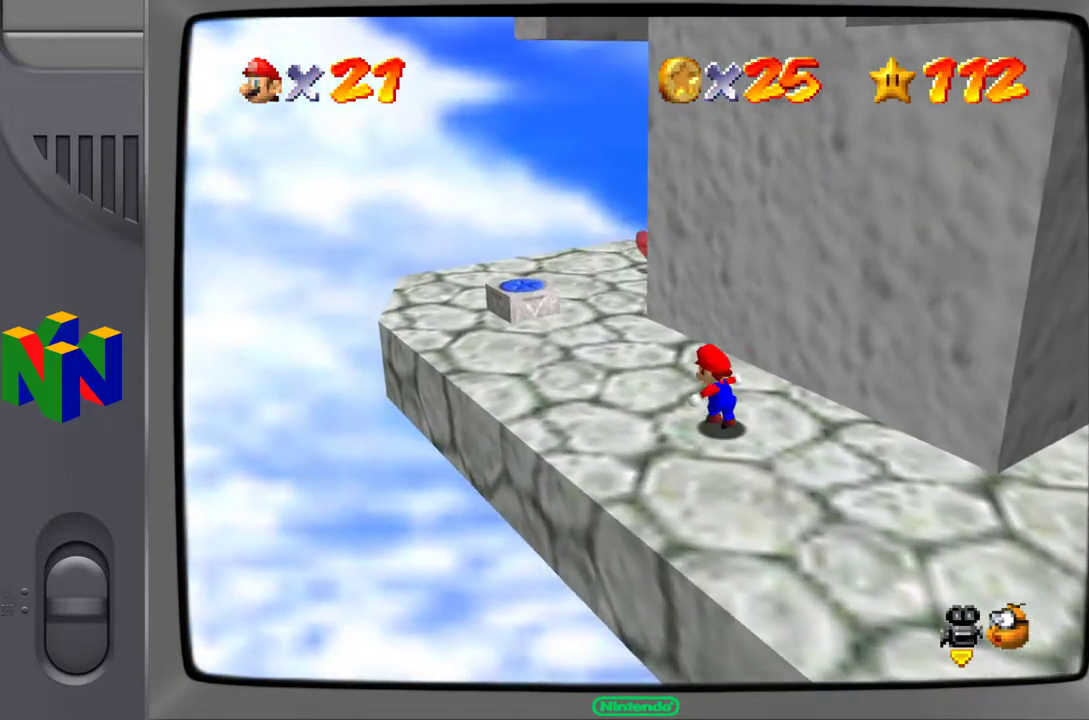
{"buttons": [], "left_stick": "up-left", "events": []}
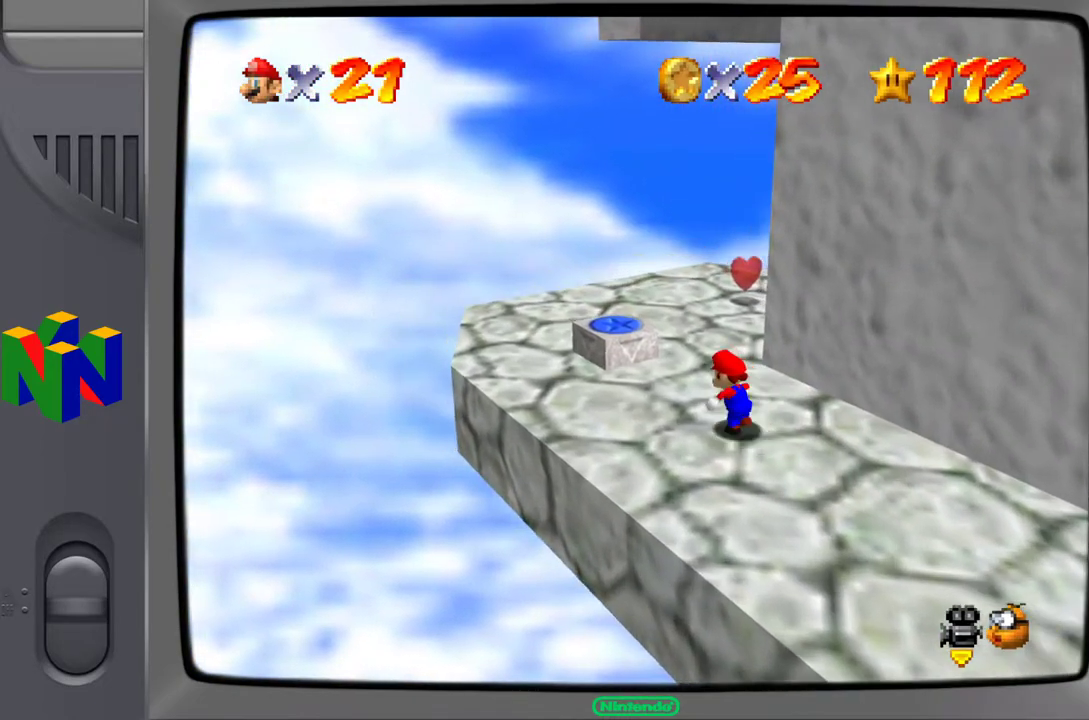
{"buttons": [], "left_stick": "center", "events": [[100, "C_LEFT", "down"], [250, "C_LEFT", "up"], [283, "left_stick", "center"]]}
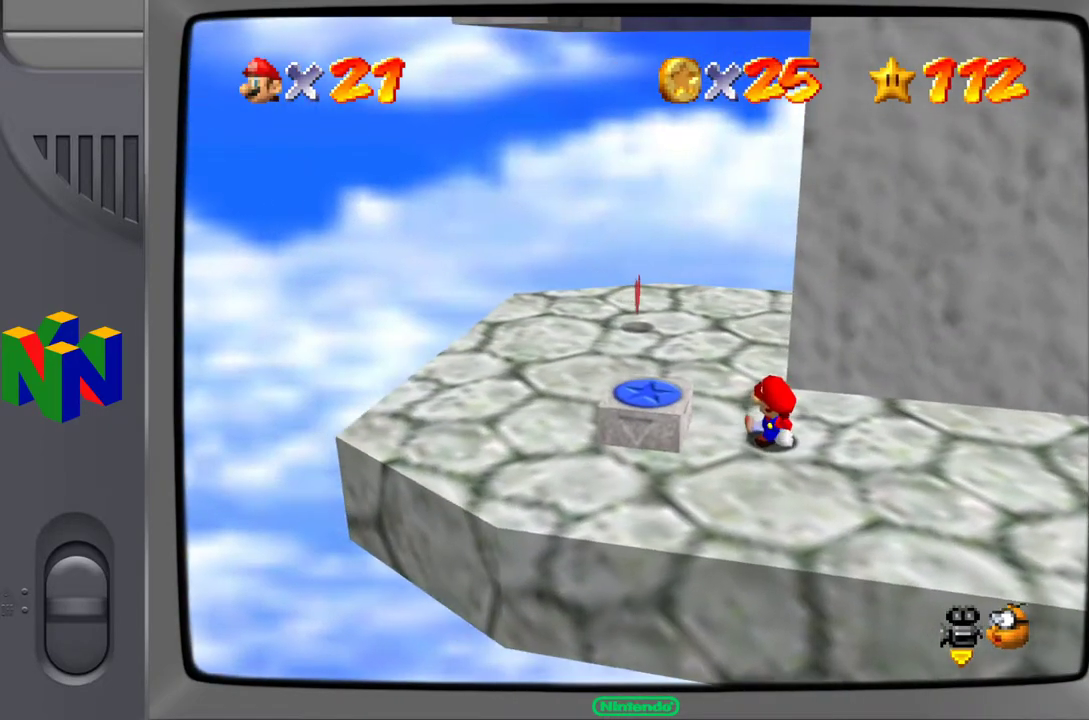
{"buttons": [], "left_stick": "center", "events": [[67, "left_stick", "left"], [150, "left_stick", "down-left"], [350, "left_stick", "center"]]}
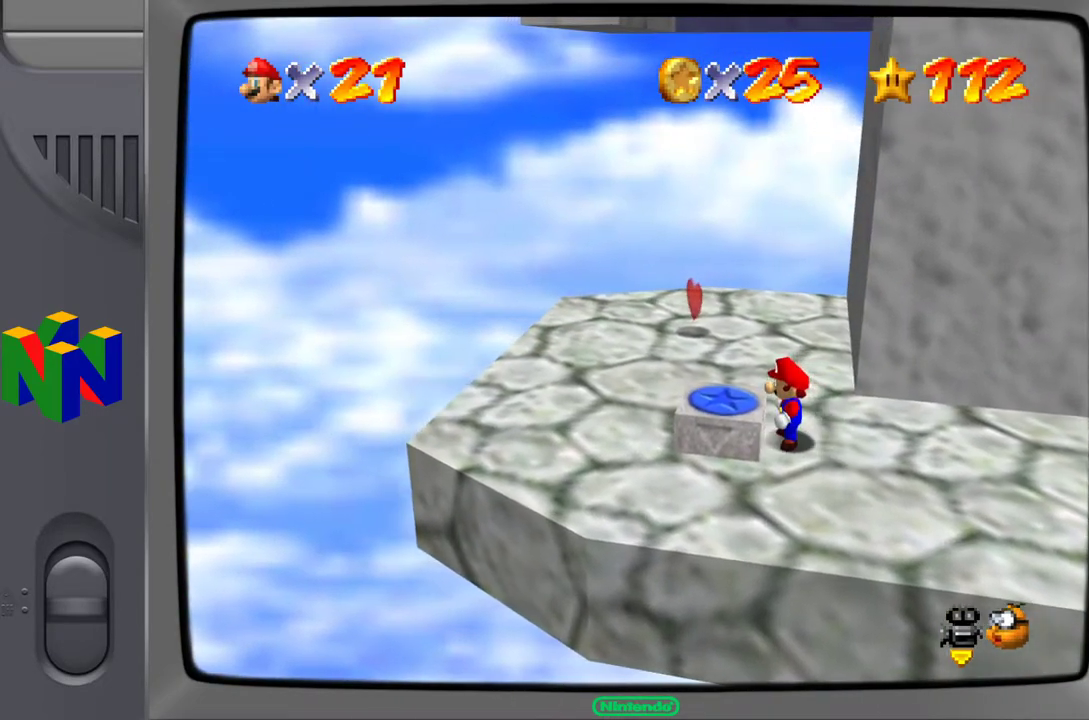
{"buttons": [], "left_stick": "down-left", "events": [[133, "A", "down"], [167, "left_stick", "left"], [217, "left_stick", "down-left"], [233, "A", "up"]]}
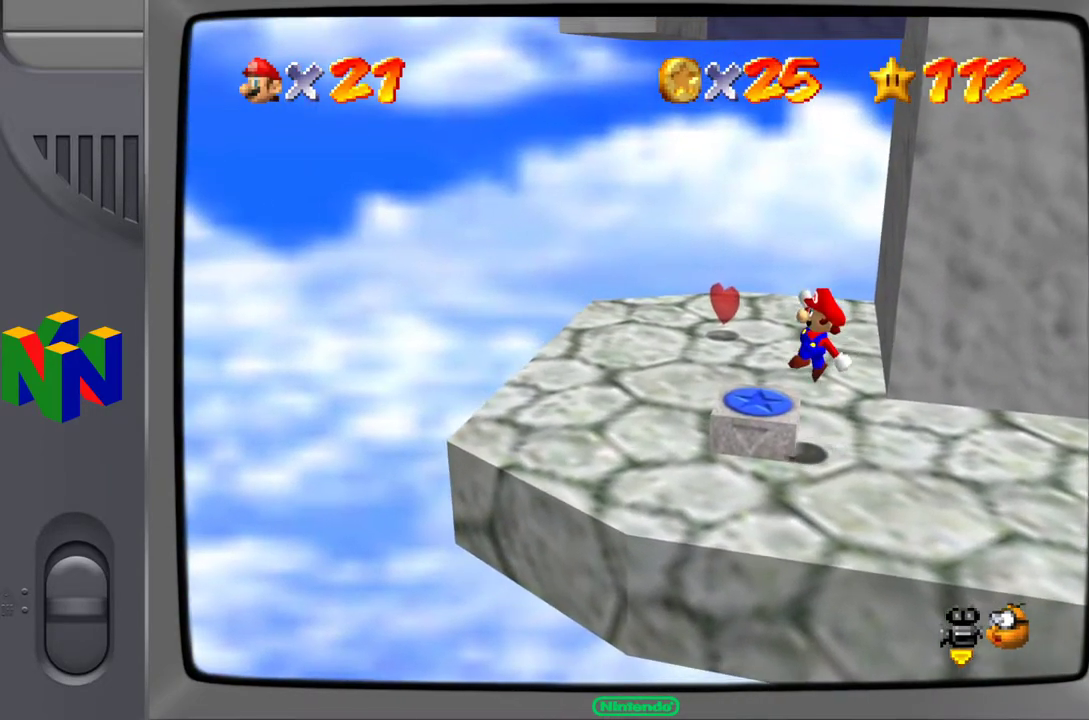
{"buttons": ["C_LEFT"], "left_stick": "center", "events": [[67, "Z", "down"], [233, "Z", "up"], [267, "left_stick", "center"], [317, "C_LEFT", "down"]]}
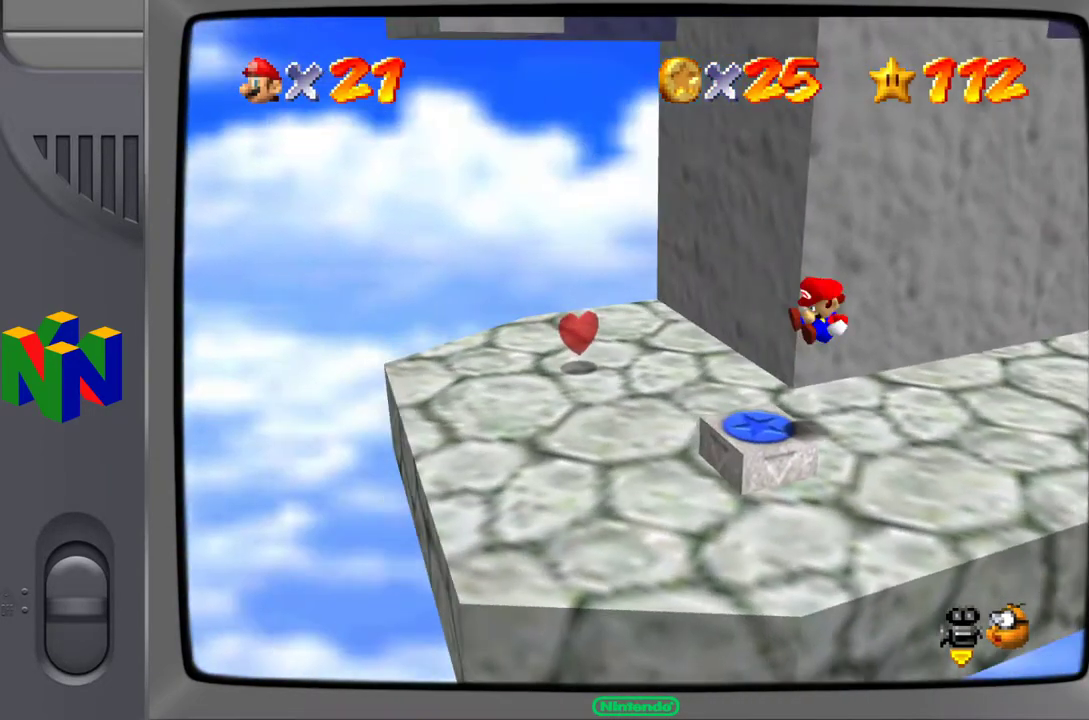
{"buttons": [], "left_stick": "center", "events": [[67, "C_LEFT", "up"]]}
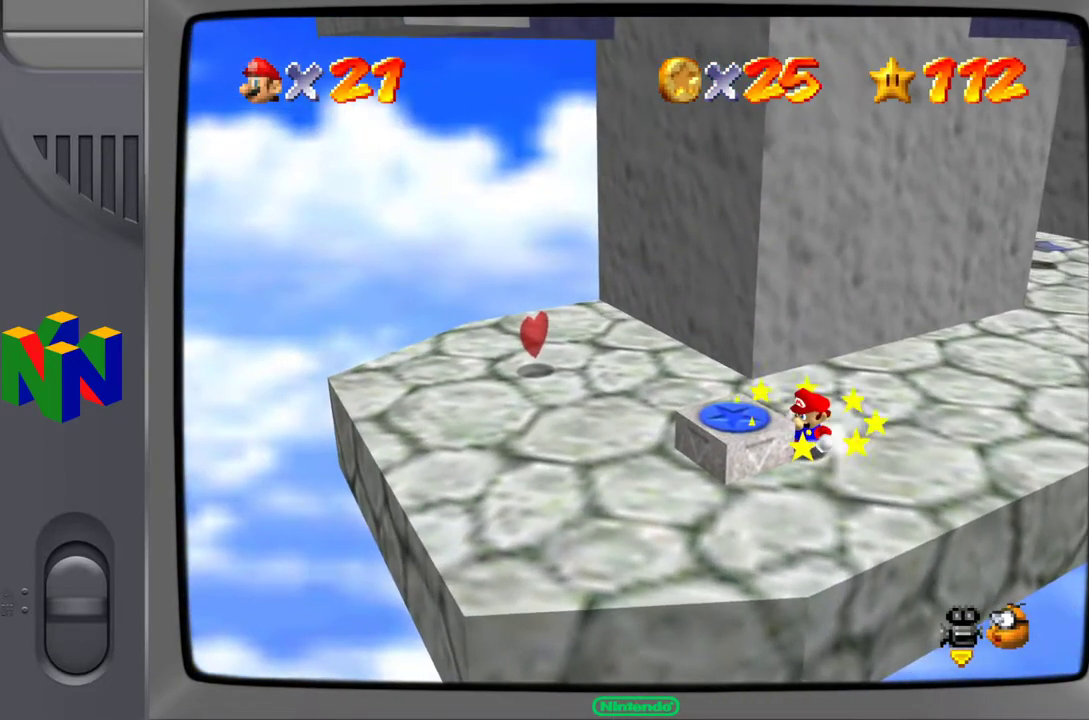
{"buttons": [], "left_stick": "center", "events": []}
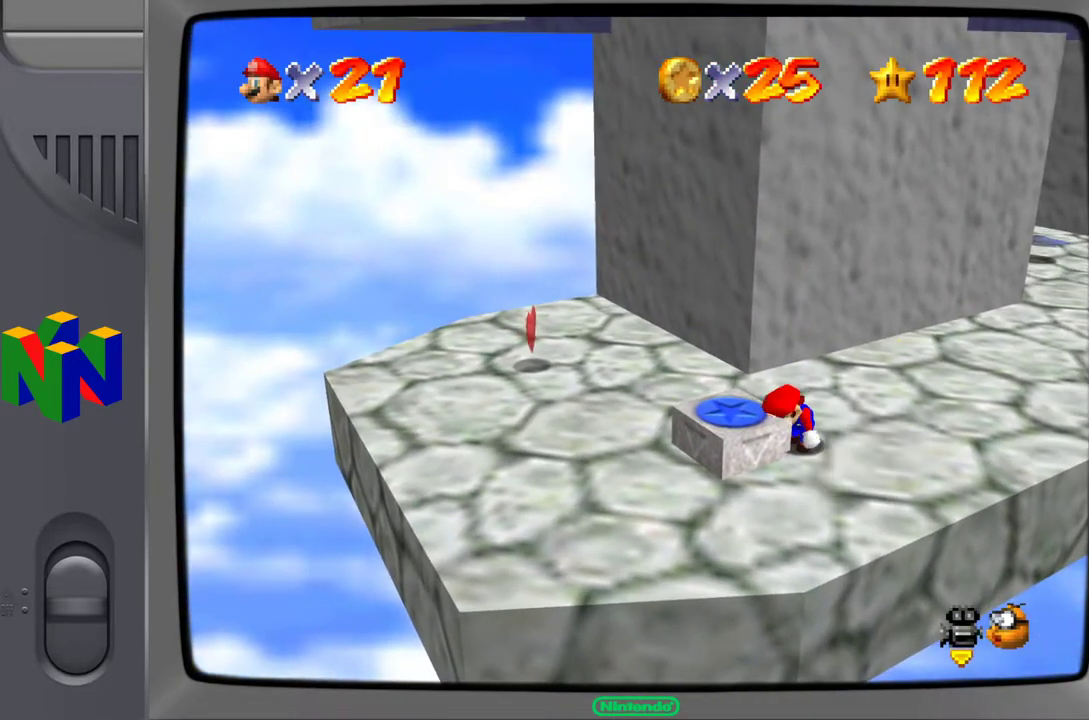
{"buttons": [], "left_stick": "down-left", "events": [[217, "A", "down"], [217, "left_stick", "left"], [267, "left_stick", "down-left"], [450, "A", "up"]]}
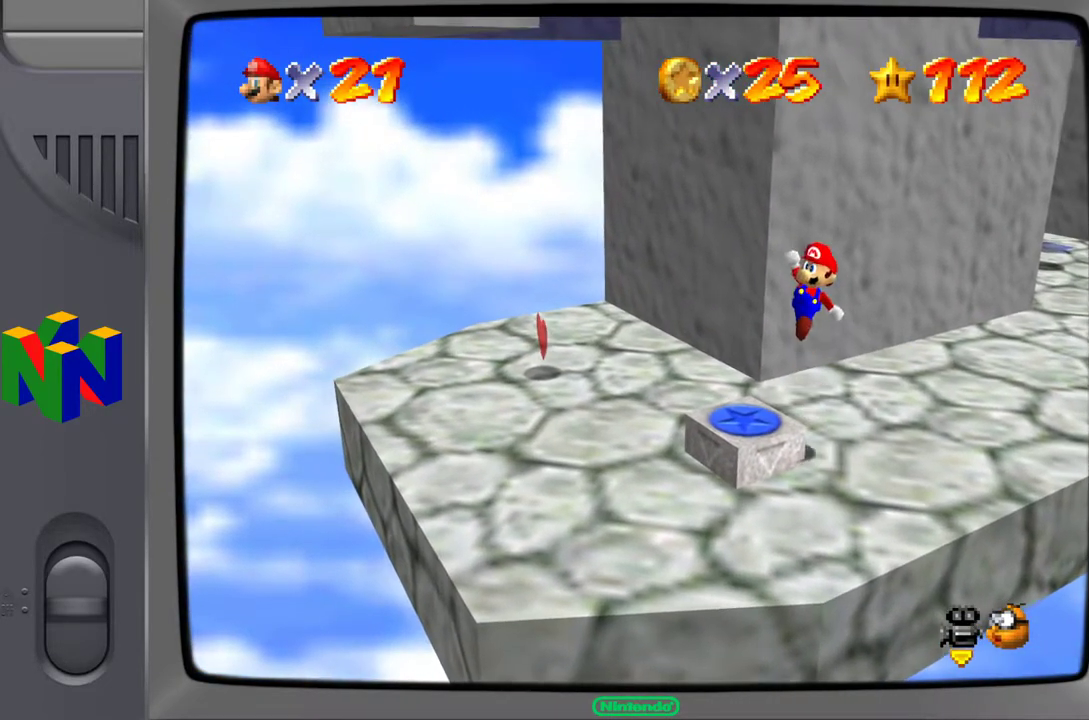
{"buttons": [], "left_stick": "down-left", "events": [[33, "Z", "down"], [250, "Z", "up"]]}
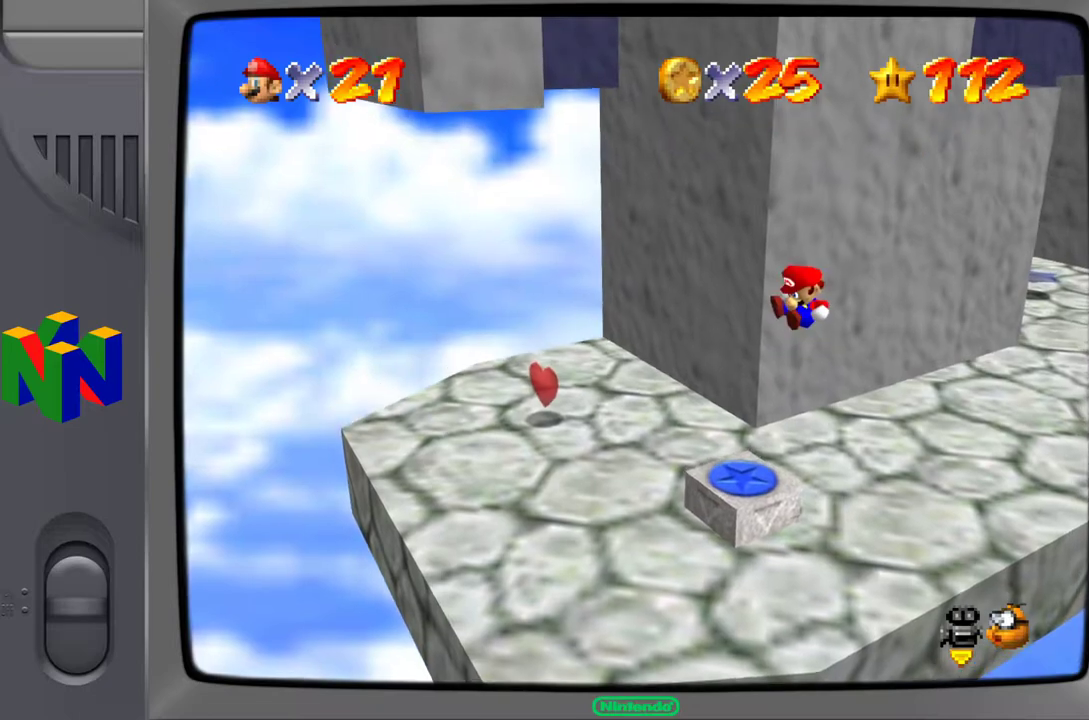
{"buttons": [], "left_stick": "down-left", "events": []}
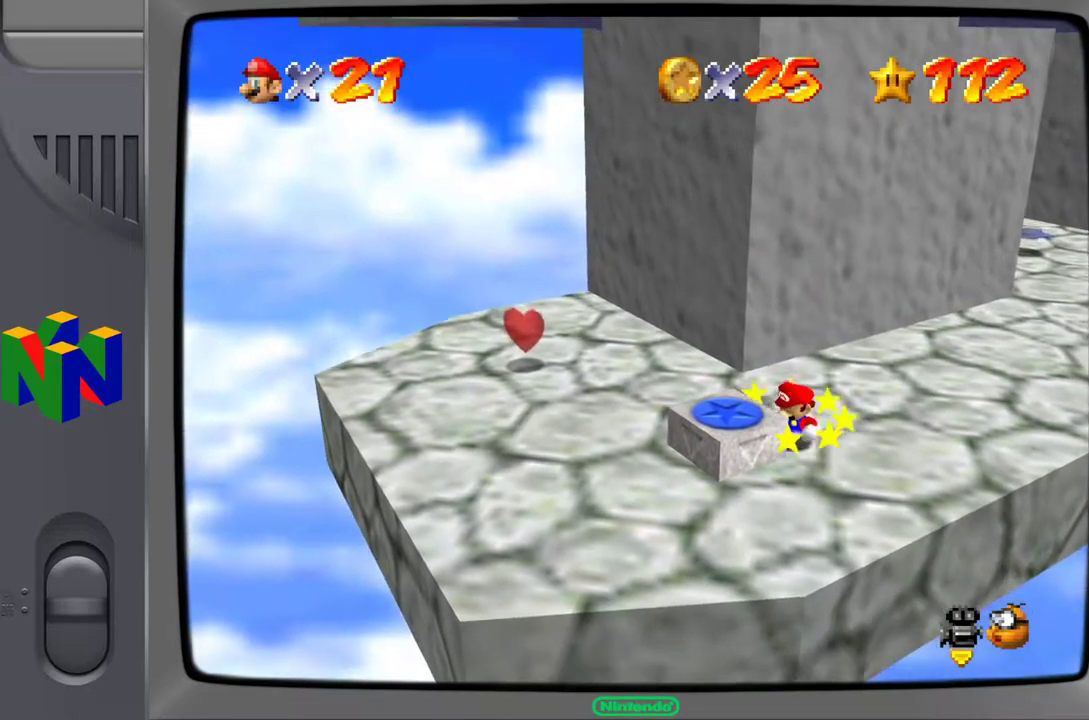
{"buttons": ["A"], "left_stick": "down-left", "events": [[67, "left_stick", "center"], [350, "A", "down"], [417, "left_stick", "down-left"]]}
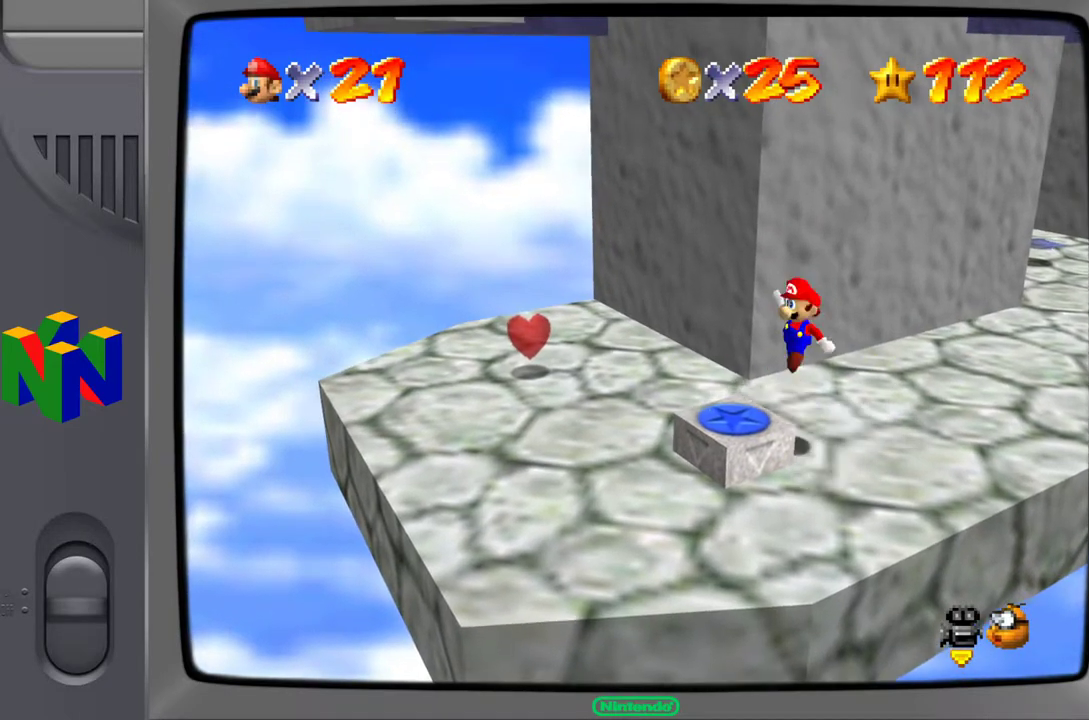
{"buttons": ["Z"], "left_stick": "down-left", "events": [[67, "A", "up"], [467, "Z", "down"]]}
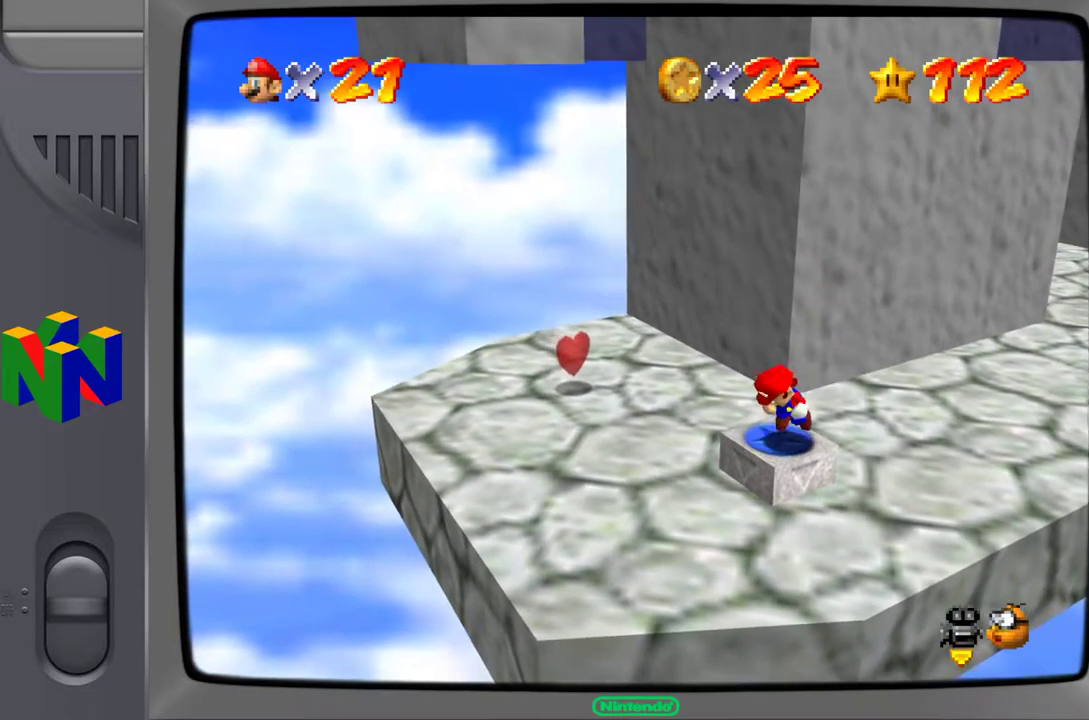
{"buttons": [], "left_stick": "center", "events": [[117, "Z", "up"], [200, "left_stick", "center"]]}
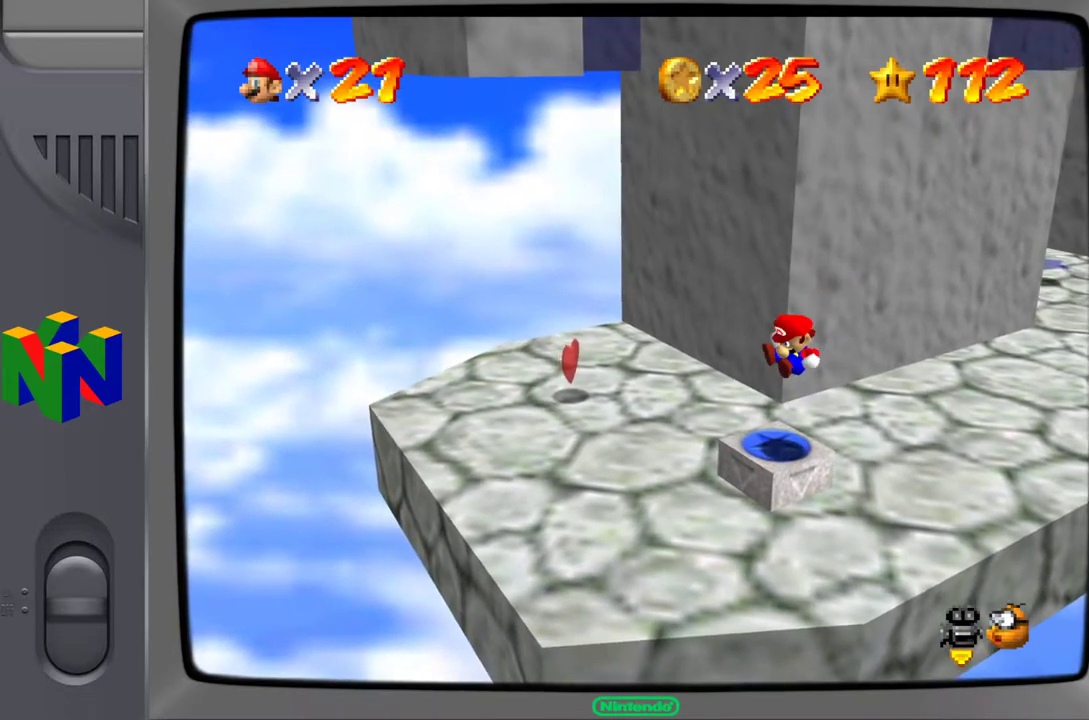
{"buttons": [], "left_stick": "center", "events": []}
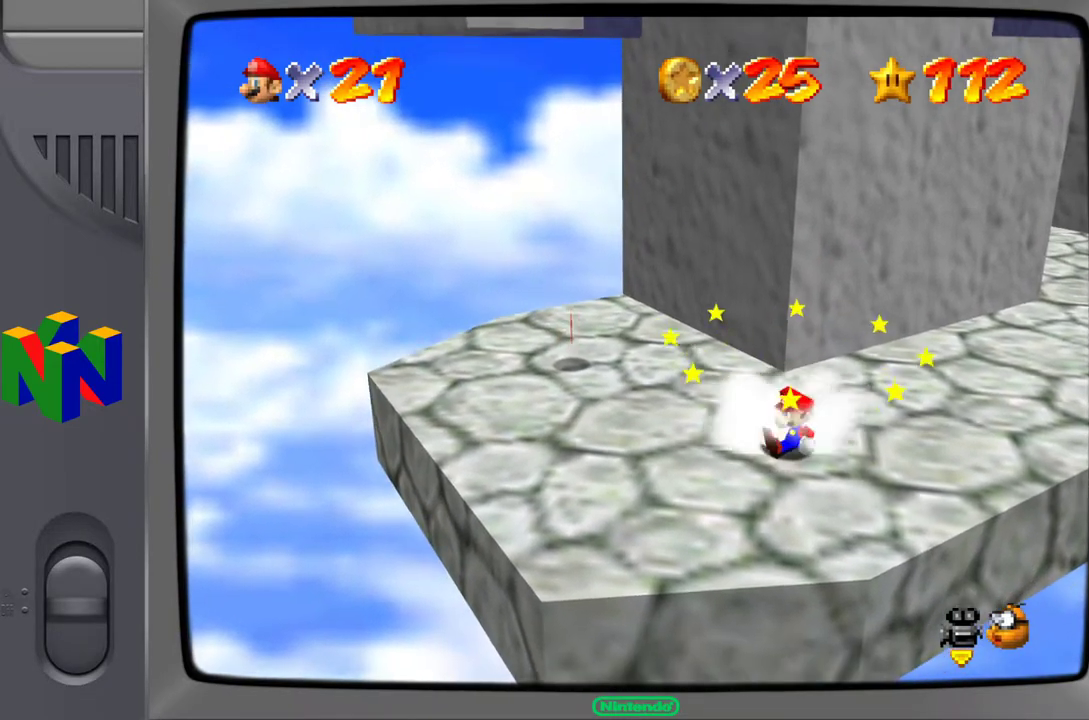
{"buttons": [], "left_stick": "up-left", "events": [[500, "left_stick", "up-left"]]}
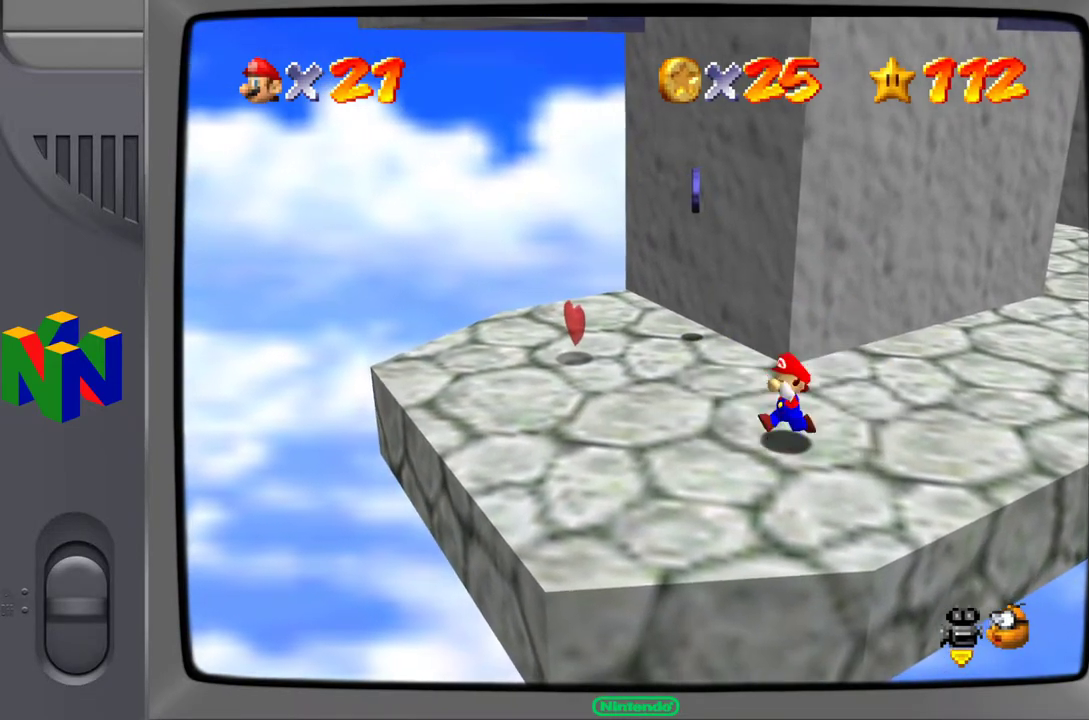
{"buttons": [], "left_stick": "up-left", "events": []}
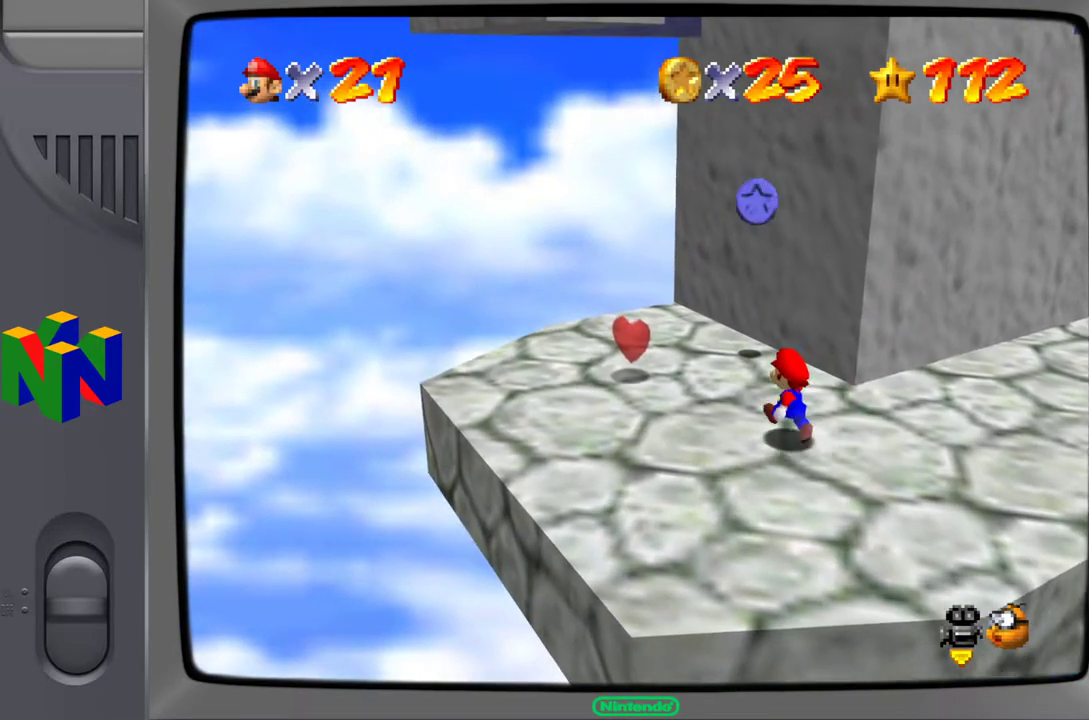
{"buttons": ["A"], "left_stick": "center", "events": [[217, "A", "down"], [217, "left_stick", "up"], [400, "left_stick", "center"]]}
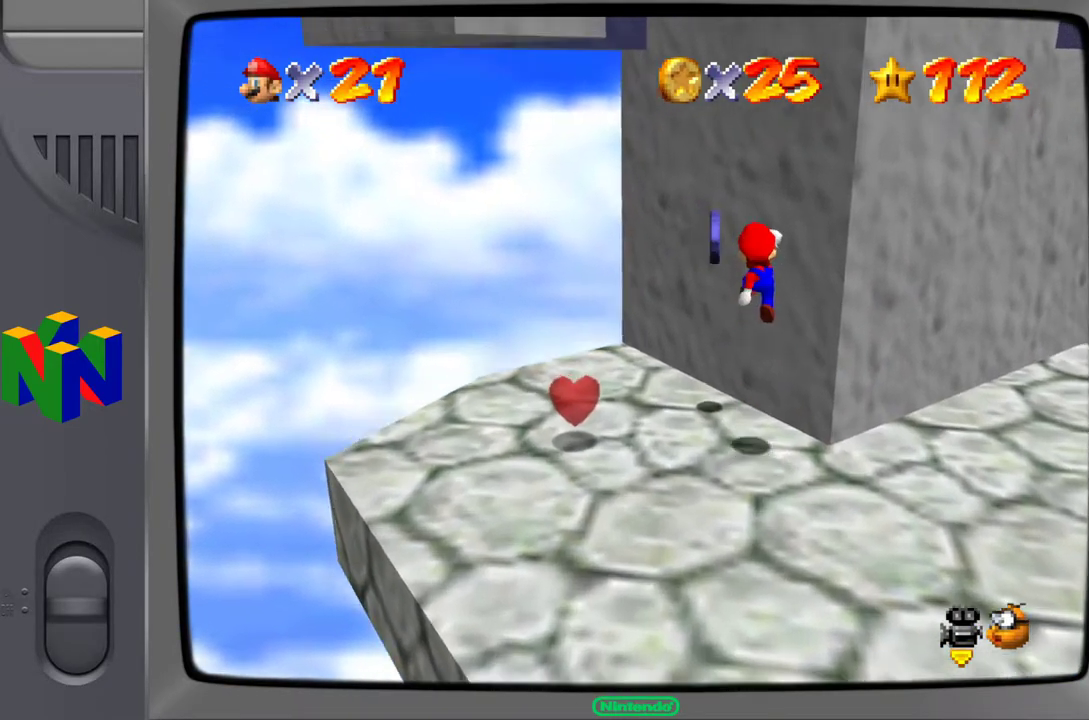
{"buttons": [], "left_stick": "center", "events": [[17, "A", "up"]]}